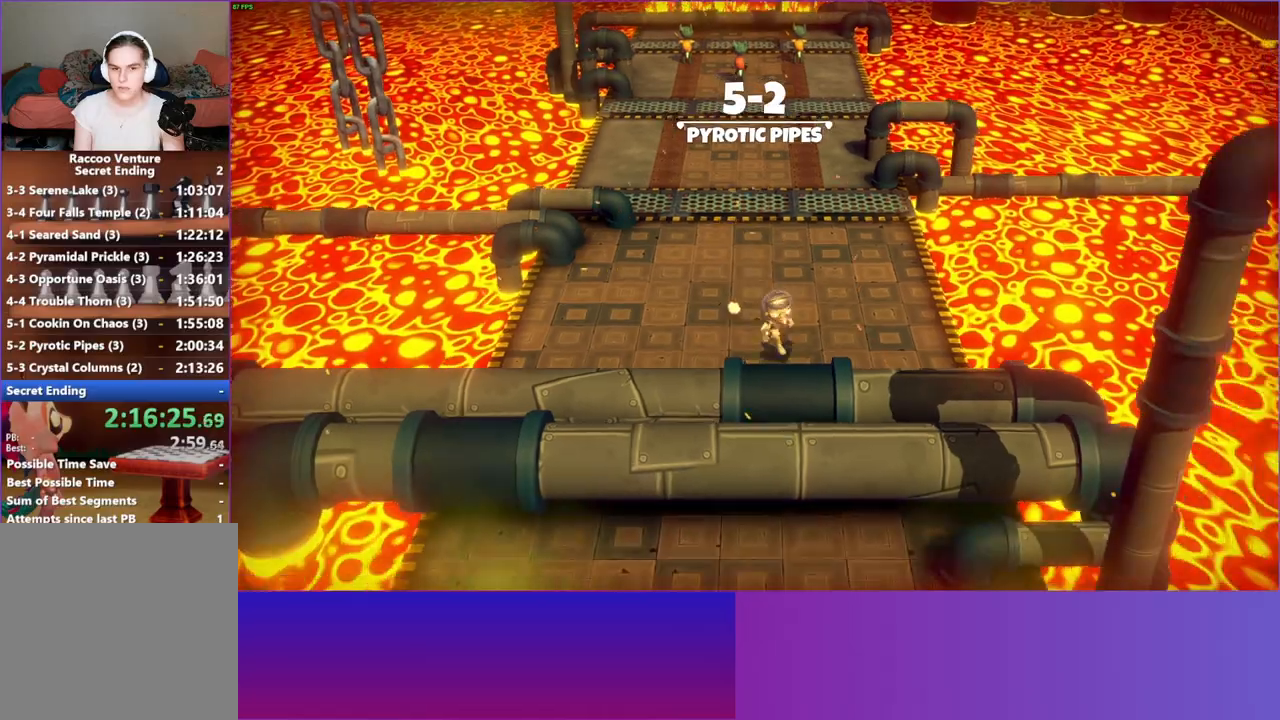
Gameplay with a controller (Xbox layout); each line is a JSON object with the inputs held at the frame after it. "events" lists button and stick changes between this image and that frame as [ms after this image, input, new state], when the widget could be followed in between. Not read: R3.
{"buttons": [], "left_stick": "center", "right_stick": "center", "events": []}
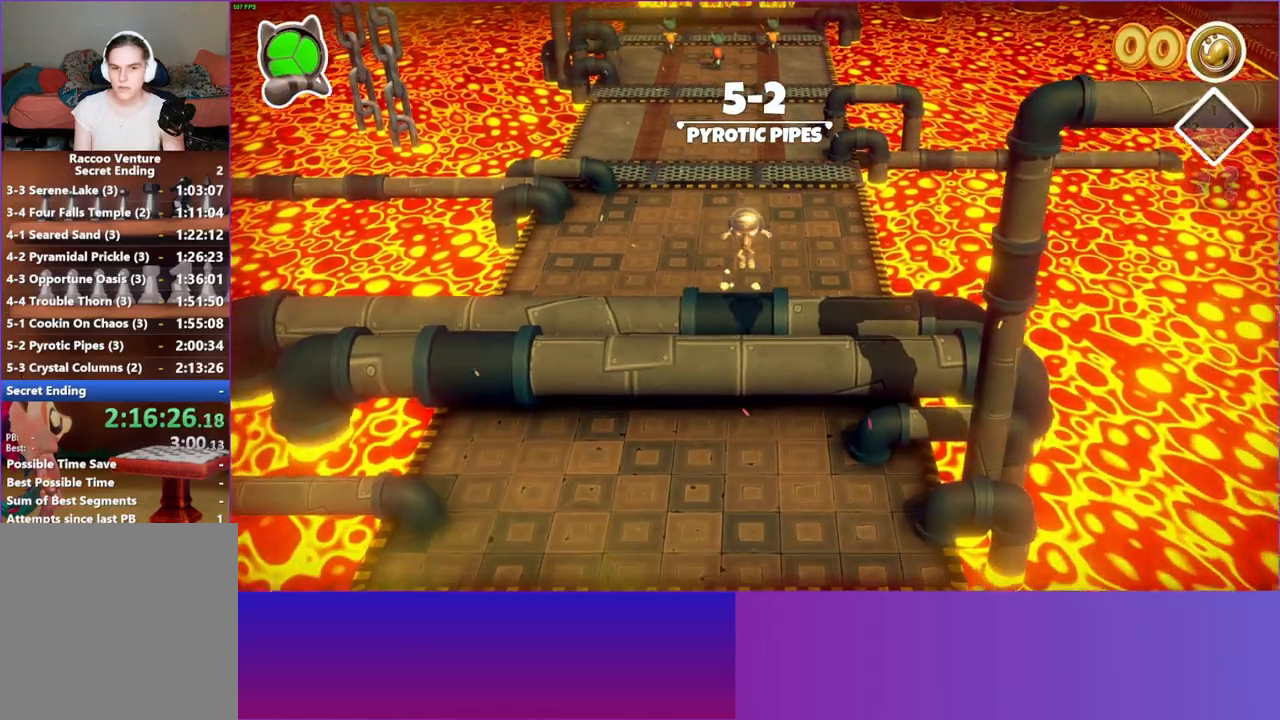
{"buttons": [], "left_stick": "center", "right_stick": "center", "events": []}
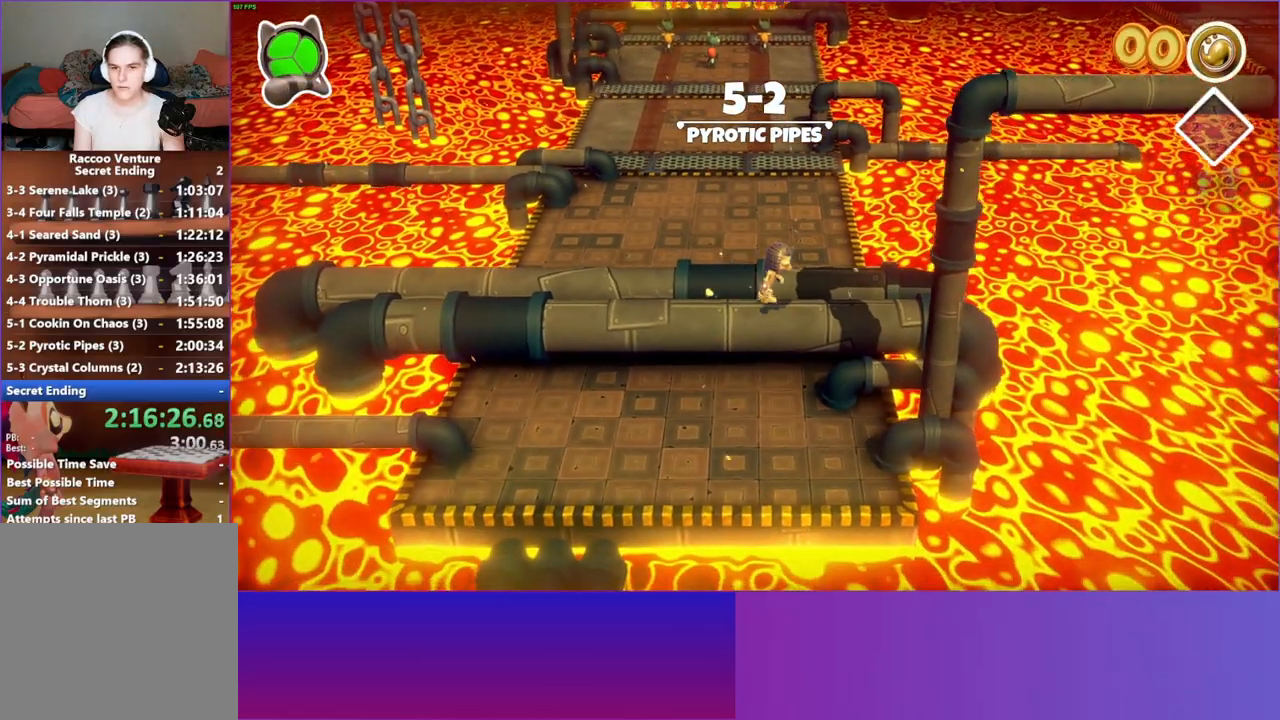
{"buttons": [], "left_stick": "center", "right_stick": "center", "events": []}
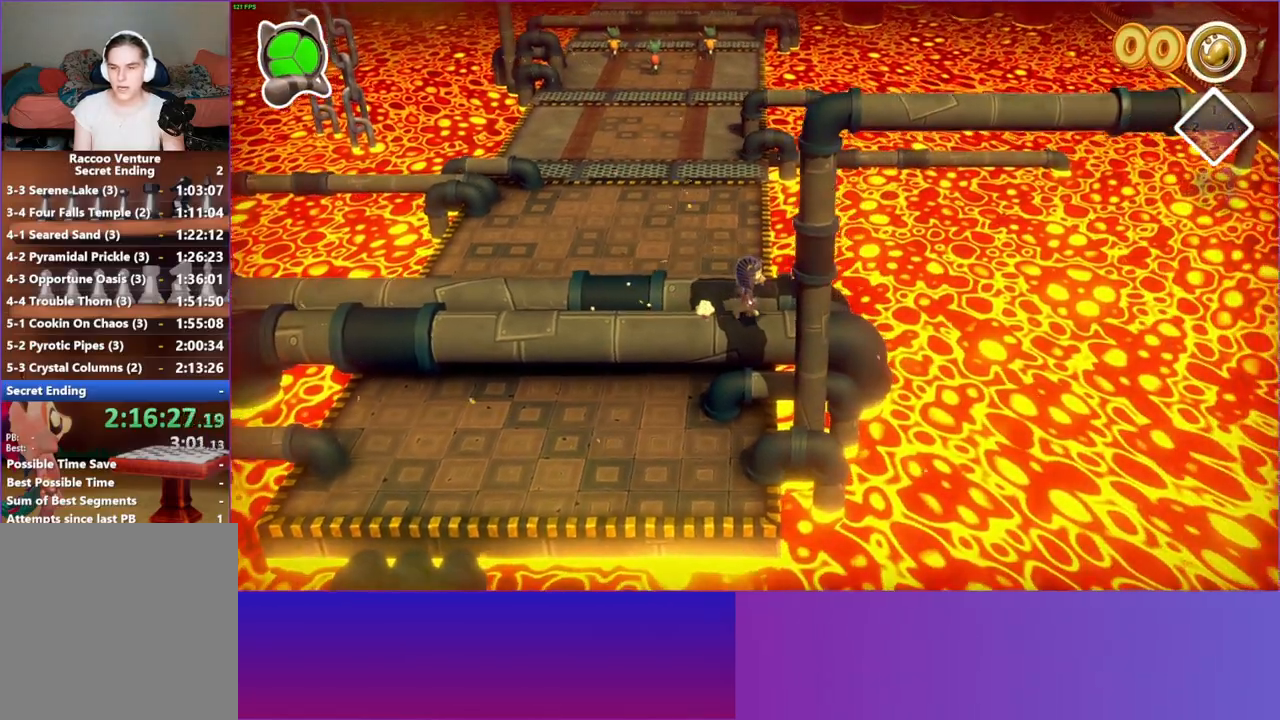
{"buttons": [], "left_stick": "center", "right_stick": "center", "events": []}
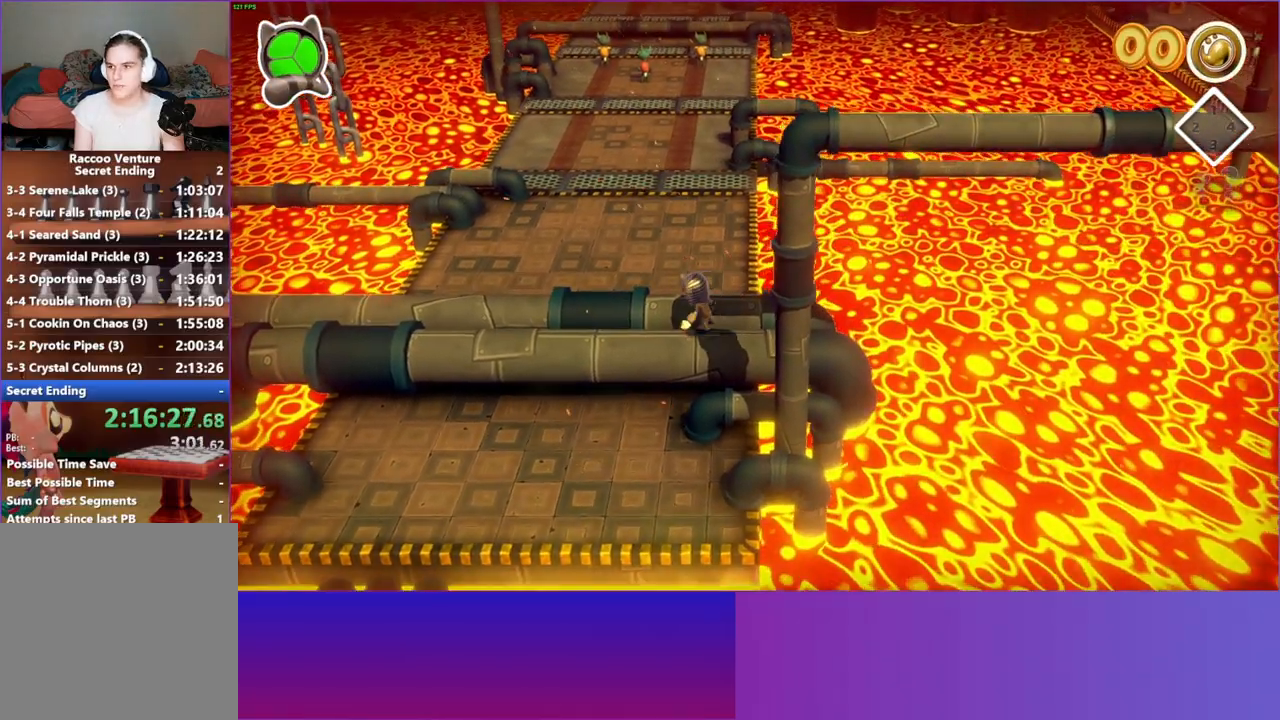
{"buttons": [], "left_stick": "center", "right_stick": "center", "events": []}
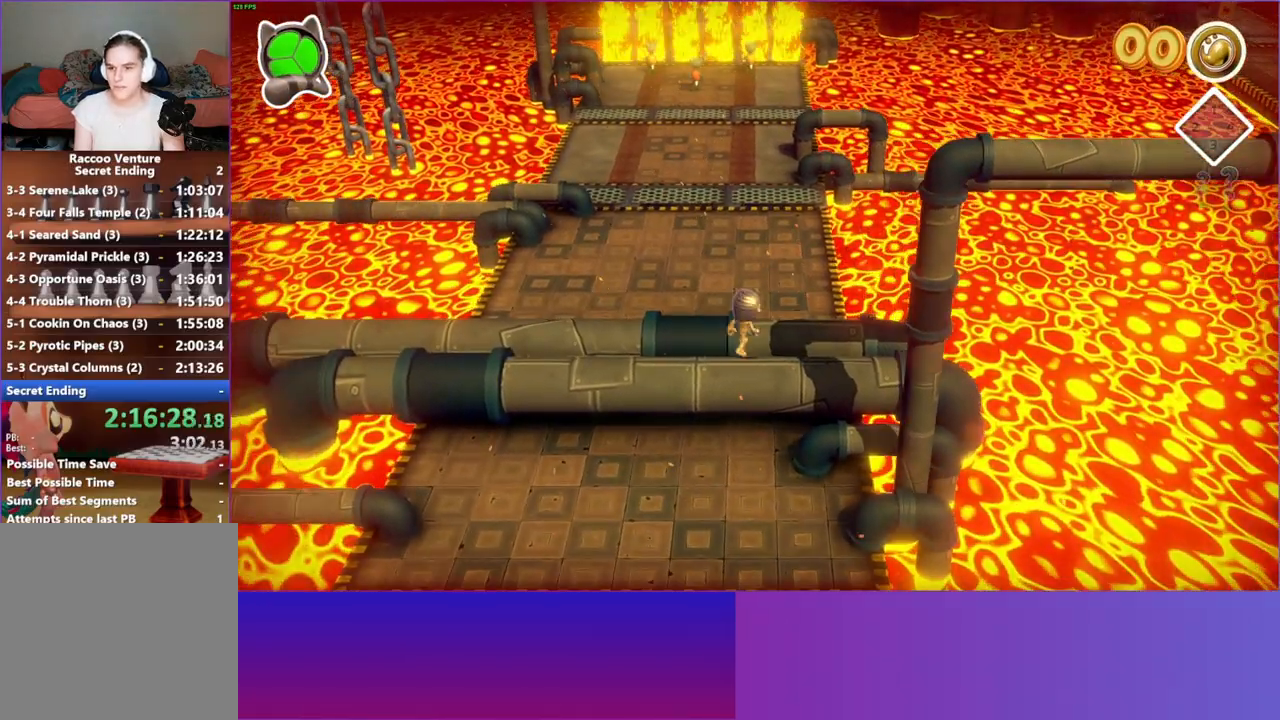
{"buttons": [], "left_stick": "center", "right_stick": "center", "events": []}
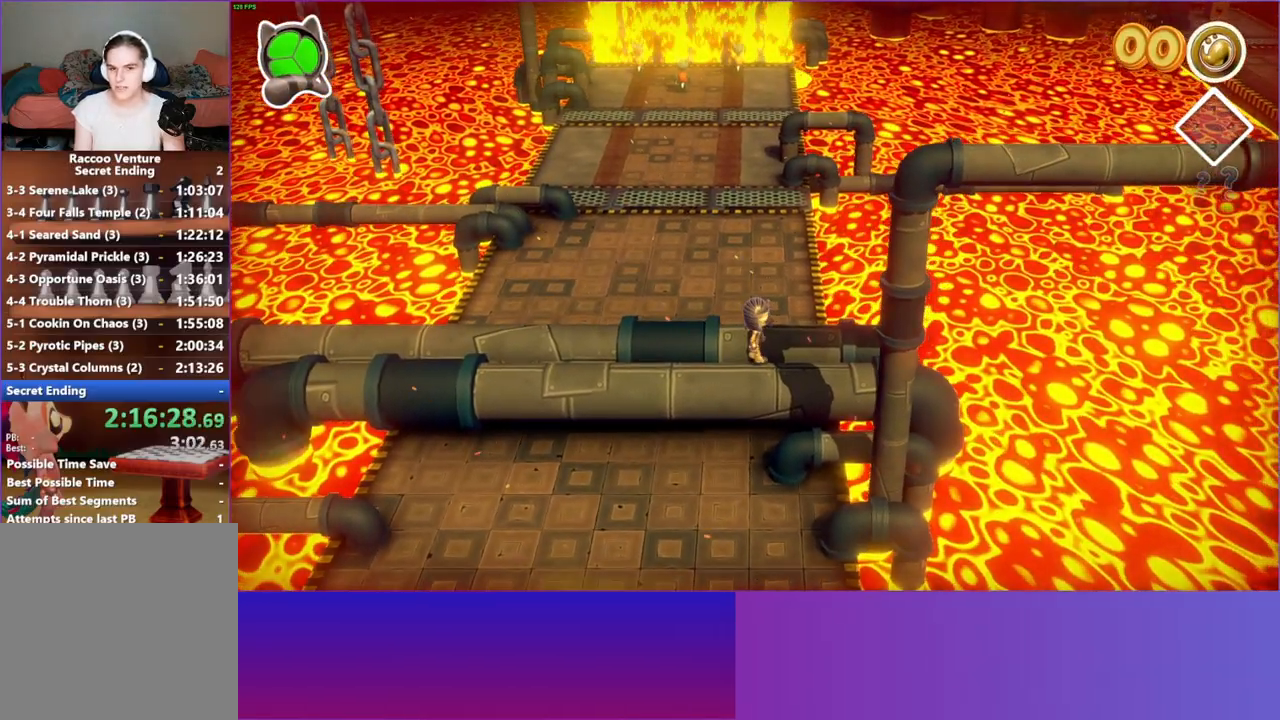
{"buttons": [], "left_stick": "center", "right_stick": "center", "events": []}
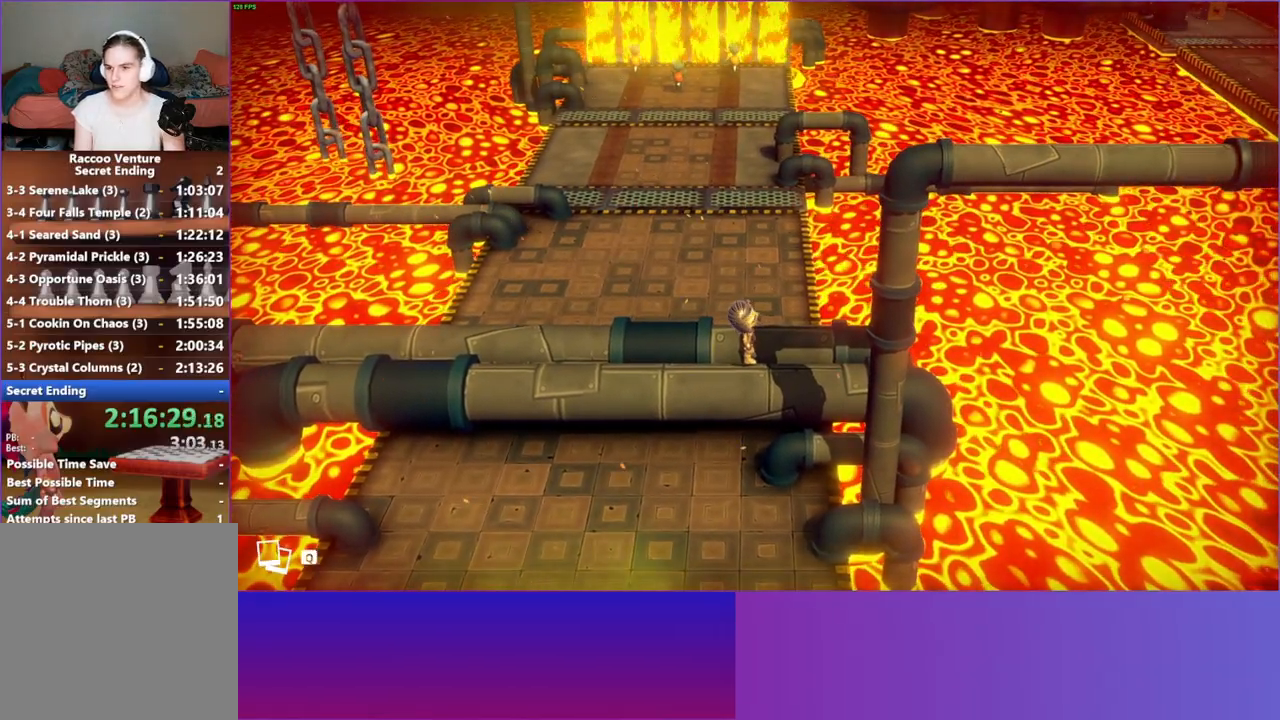
{"buttons": [], "left_stick": "center", "right_stick": "center", "events": []}
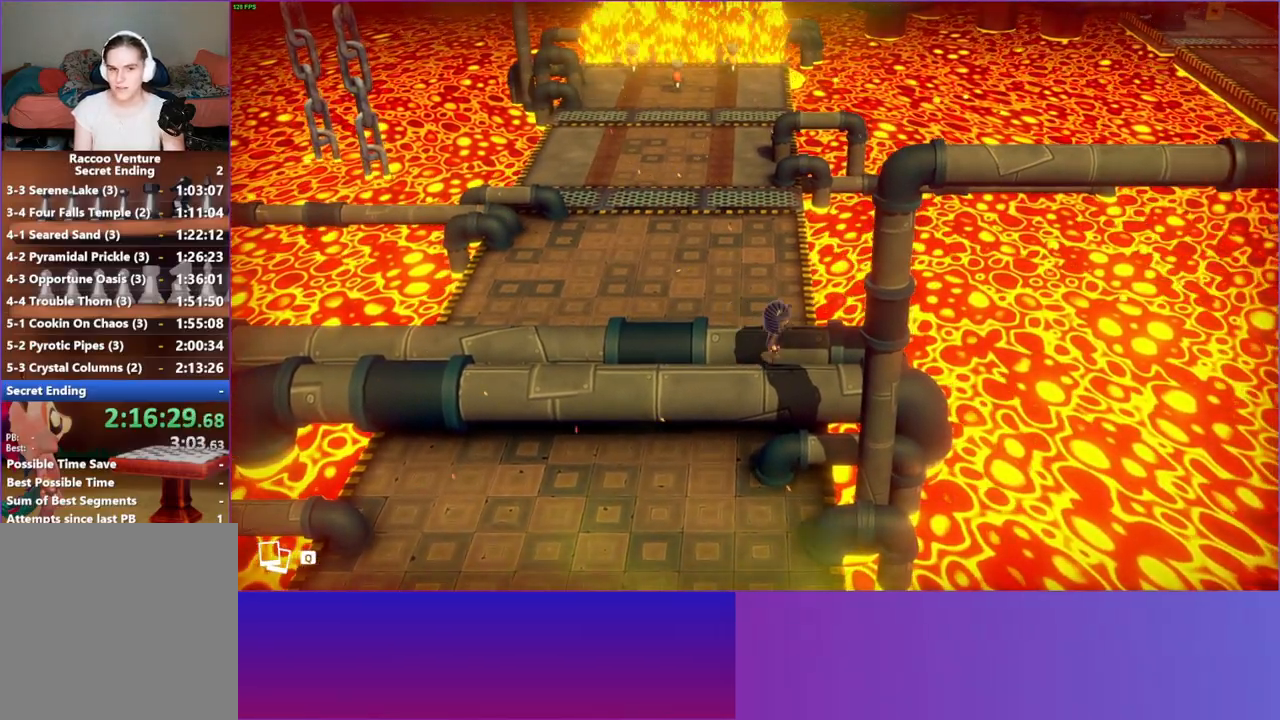
{"buttons": ["A"], "left_stick": "center", "right_stick": "center", "events": [[250, "A", "down"]]}
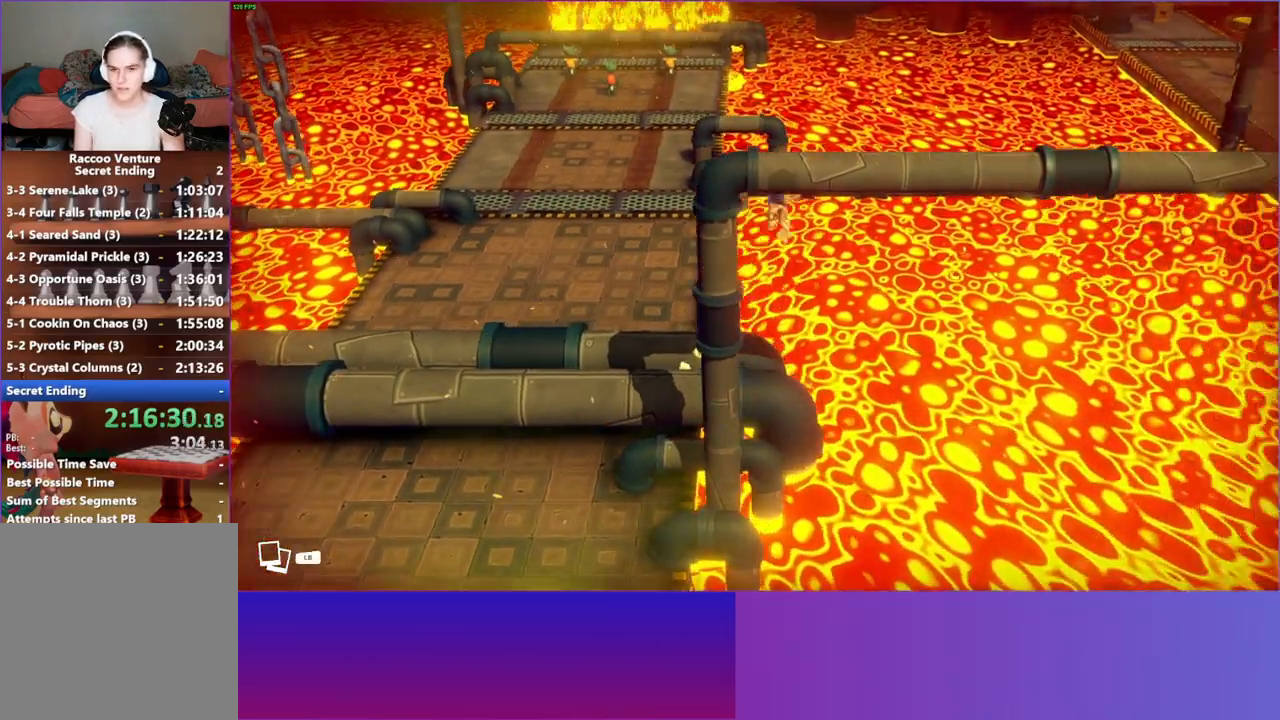
{"buttons": ["A"], "left_stick": "center", "right_stick": "center", "events": [[83, "A", "up"], [217, "B", "down"], [317, "A", "down"], [350, "B", "up"]]}
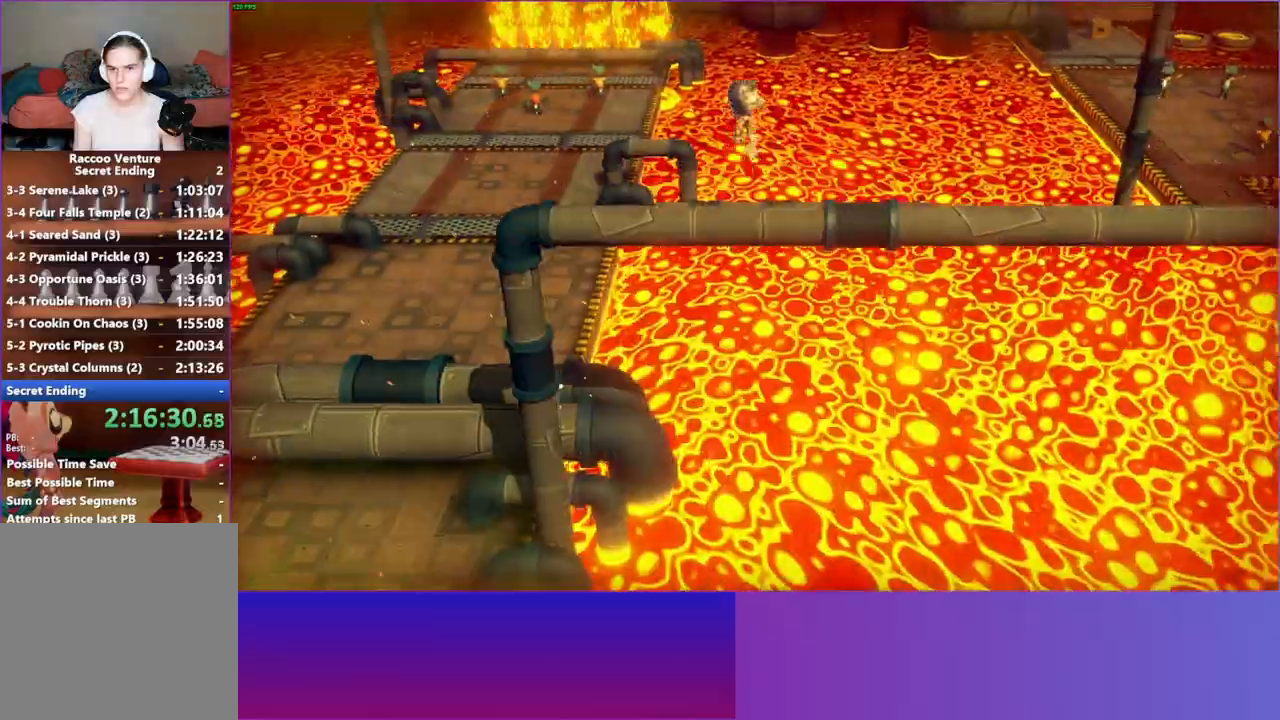
{"buttons": ["A"], "left_stick": "center", "right_stick": "center", "events": [[67, "A", "up"], [333, "B", "down"], [433, "A", "down"], [483, "B", "up"]]}
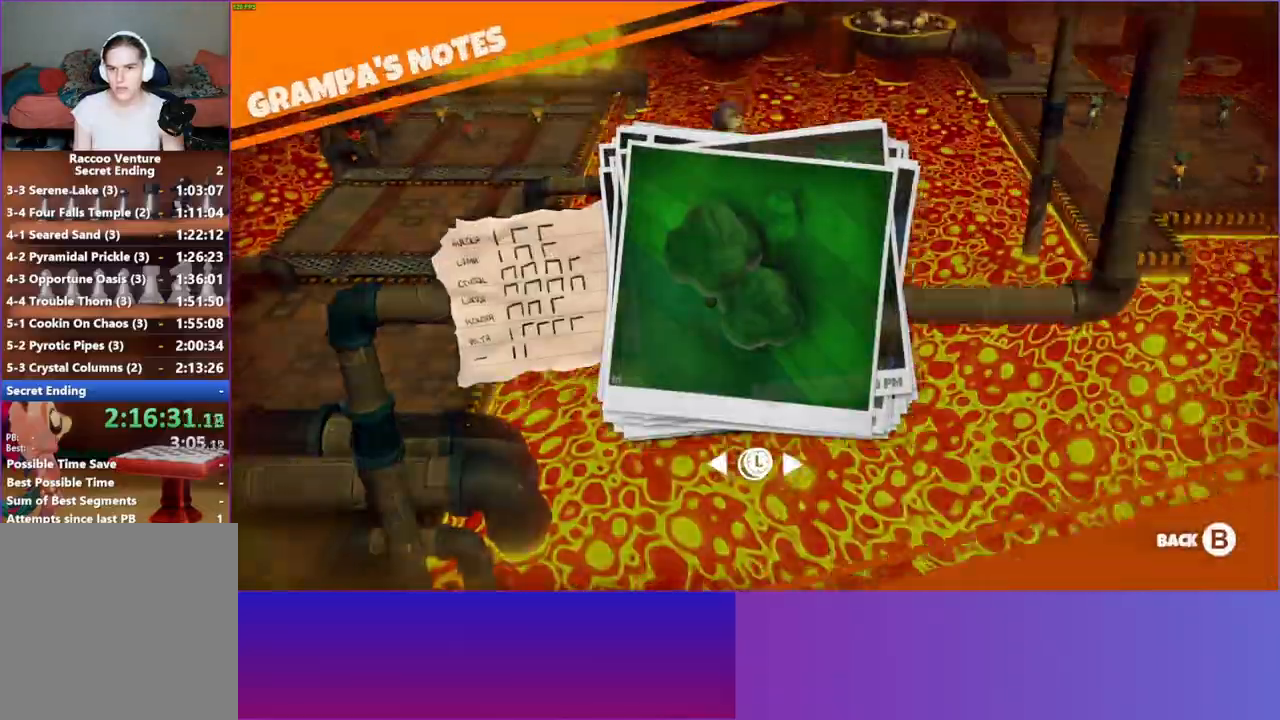
{"buttons": ["B"], "left_stick": "center", "right_stick": "center", "events": [[117, "A", "up"], [467, "B", "down"]]}
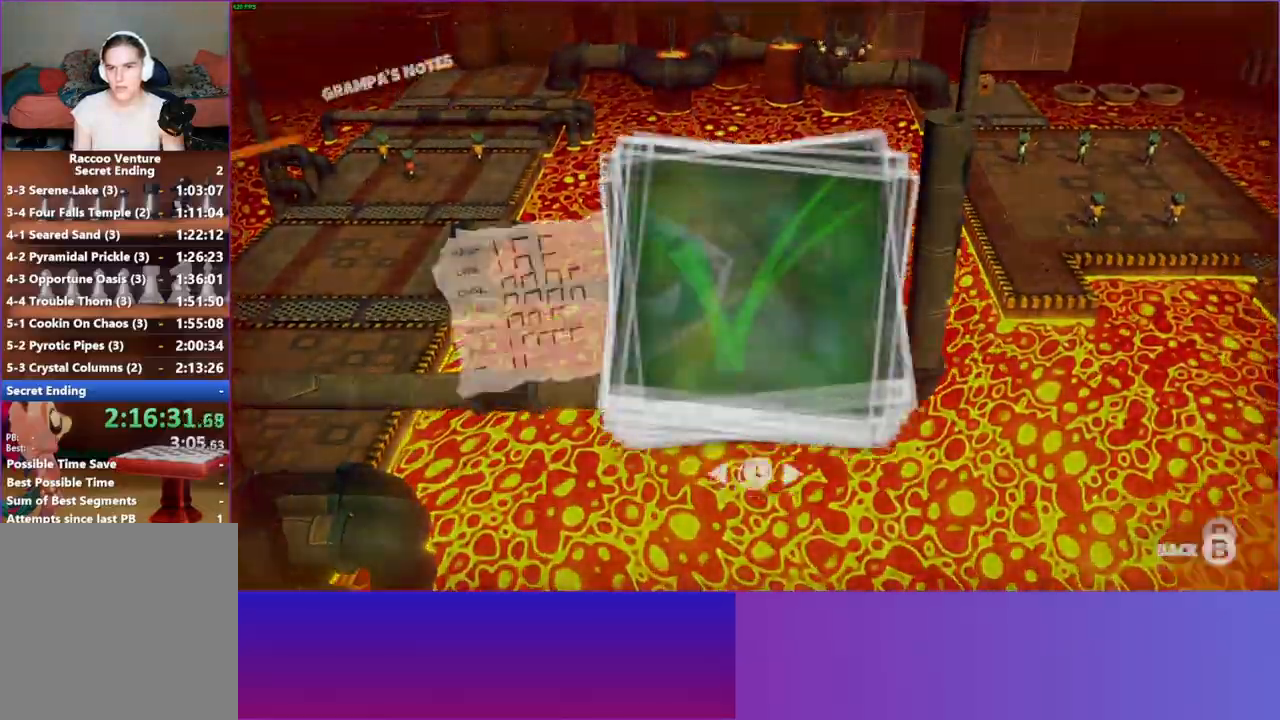
{"buttons": [], "left_stick": "center", "right_stick": "center", "events": [[100, "A", "down"], [150, "B", "up"], [167, "A", "up"]]}
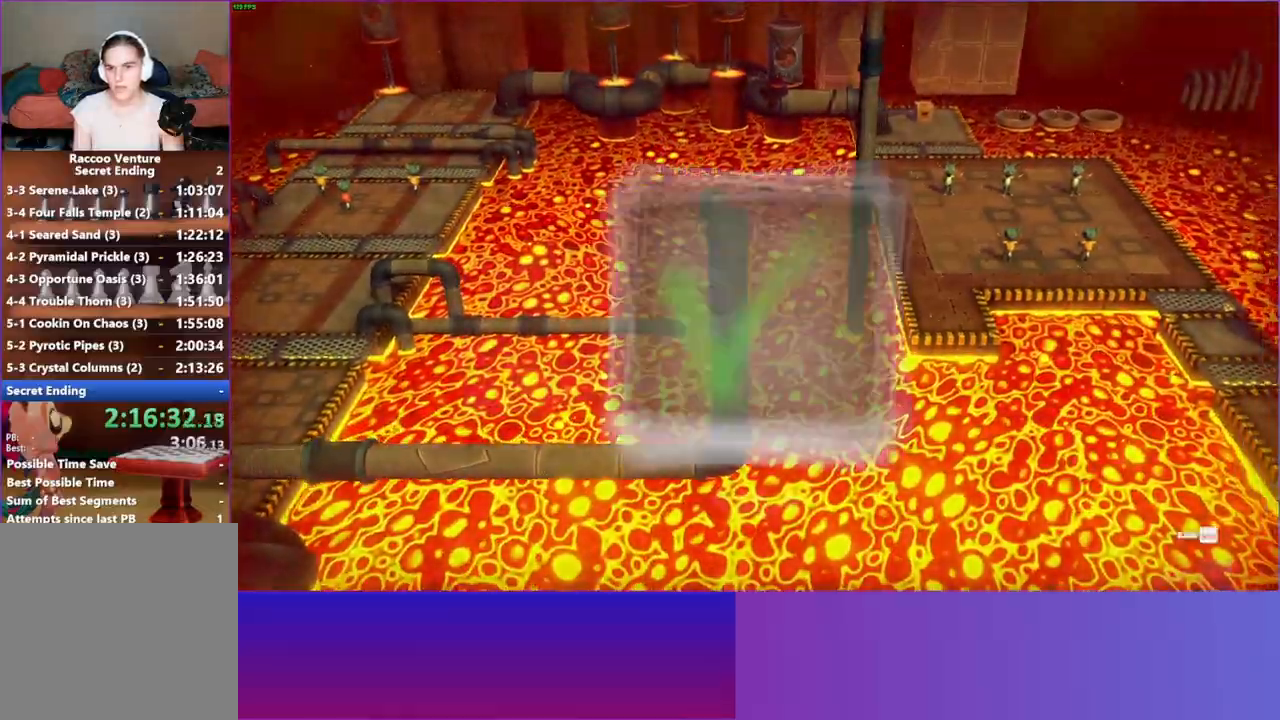
{"buttons": [], "left_stick": "center", "right_stick": "center", "events": [[83, "B", "down"], [233, "B", "up"]]}
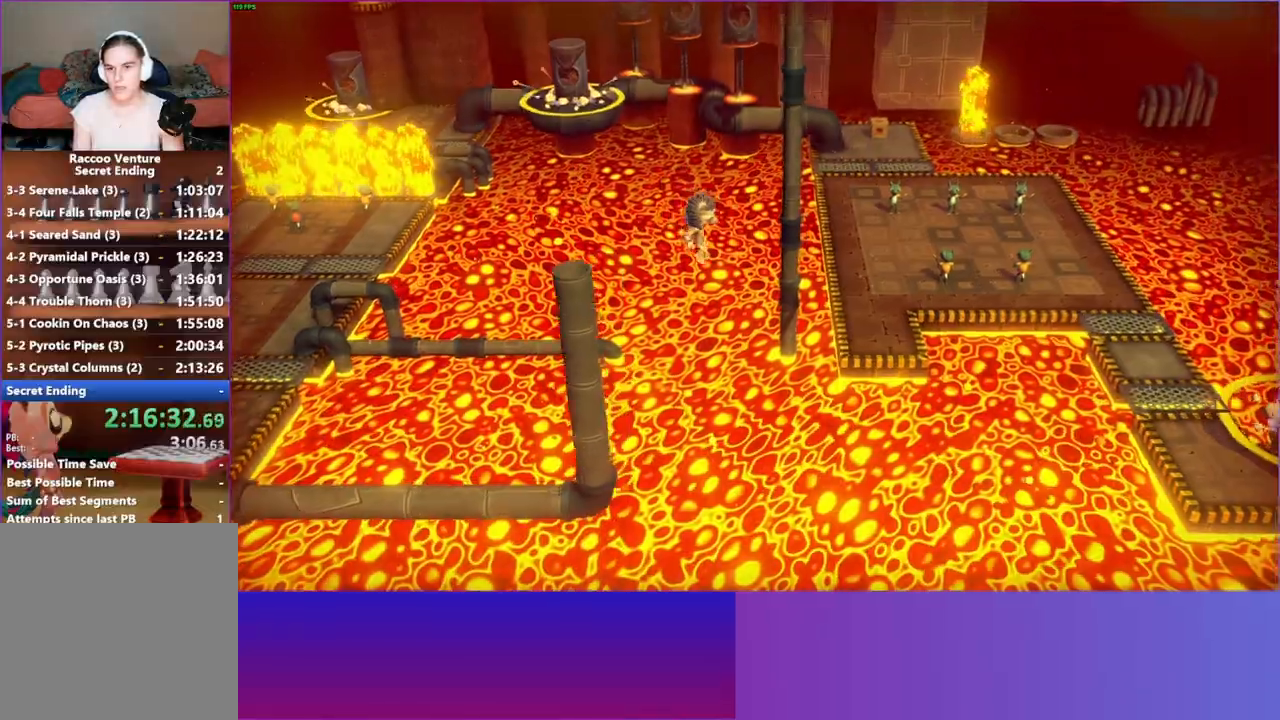
{"buttons": [], "left_stick": "center", "right_stick": "center", "events": [[217, "B", "down"], [317, "A", "down"], [383, "A", "up"], [400, "B", "up"]]}
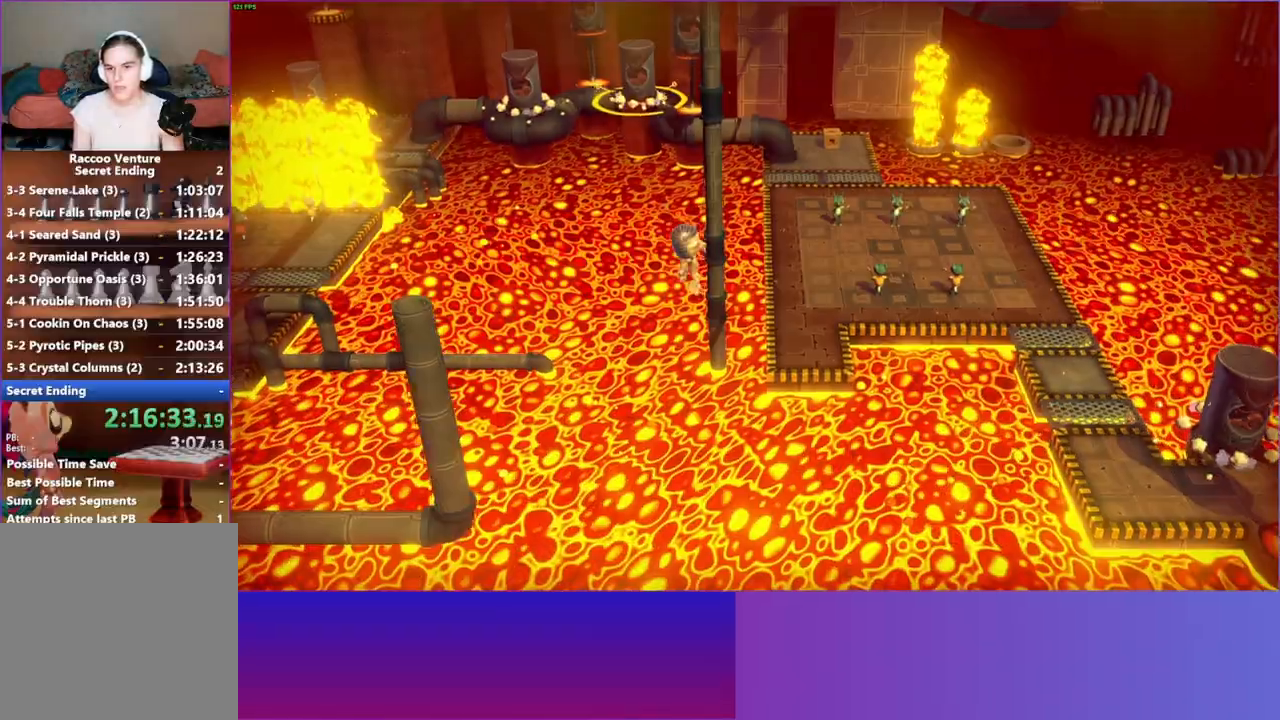
{"buttons": ["B"], "left_stick": "center", "right_stick": "center", "events": [[317, "B", "down"], [417, "A", "down"], [500, "A", "up"]]}
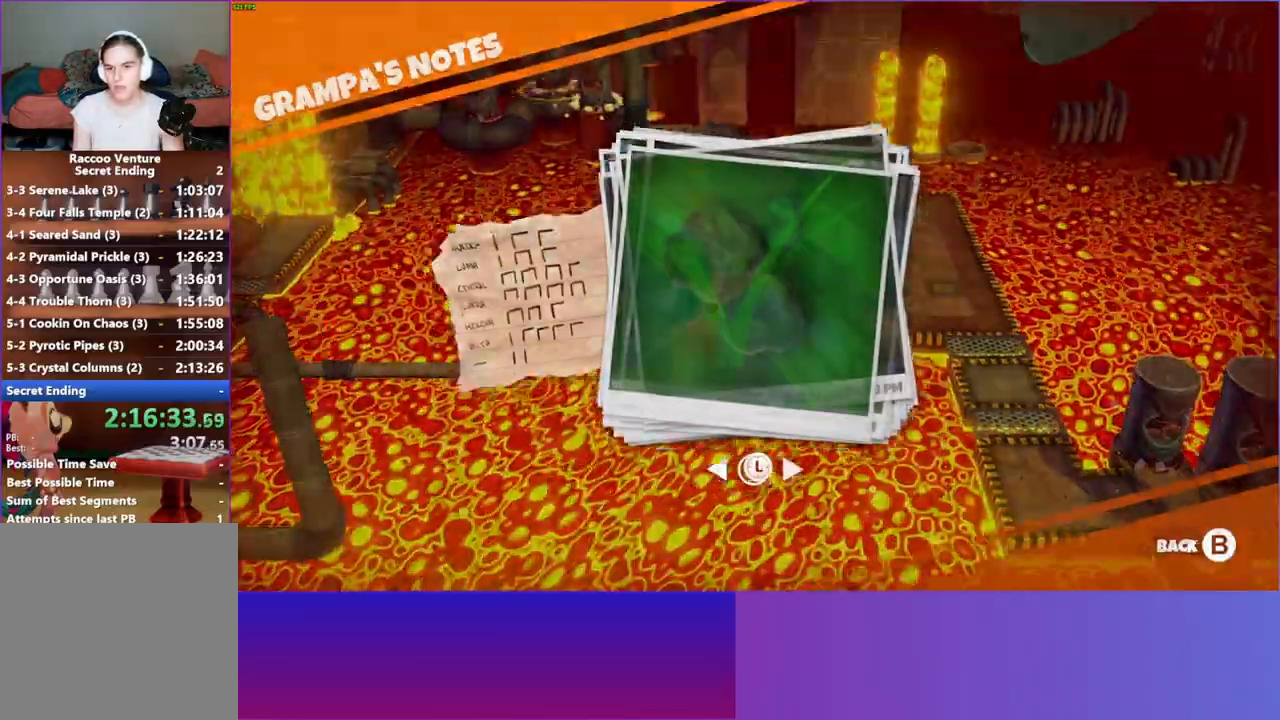
{"buttons": ["A", "B"], "left_stick": "center", "right_stick": "center", "events": [[17, "B", "up"], [400, "B", "down"], [483, "A", "down"]]}
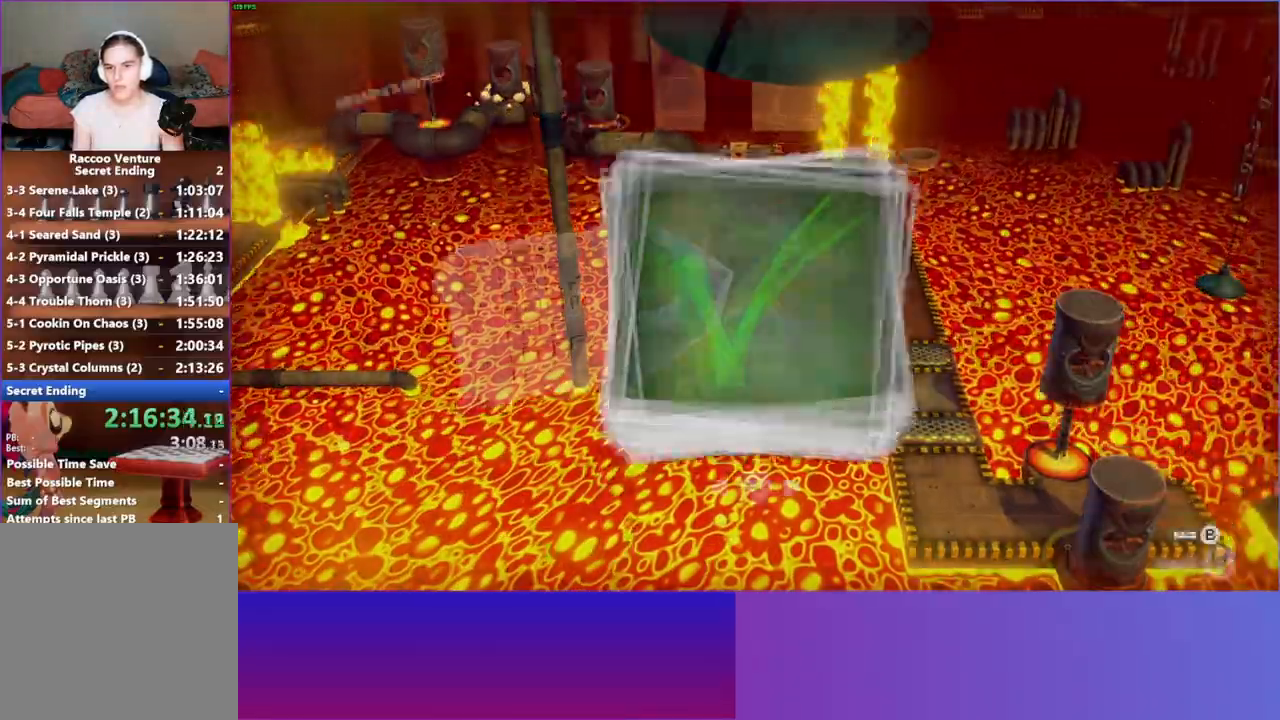
{"buttons": [], "left_stick": "center", "right_stick": "center", "events": [[33, "B", "up"], [100, "A", "up"]]}
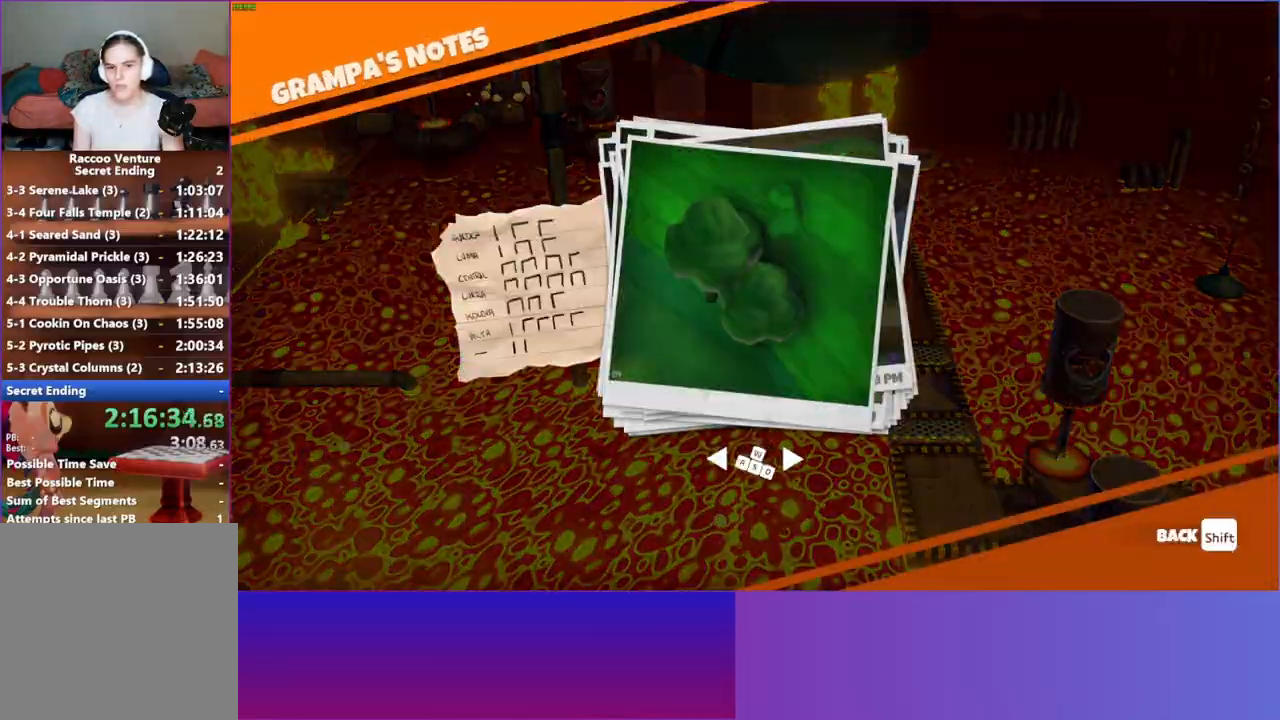
{"buttons": [], "left_stick": "center", "right_stick": "center", "events": [[167, "B", "down"], [317, "A", "down"], [333, "B", "up"], [450, "A", "up"]]}
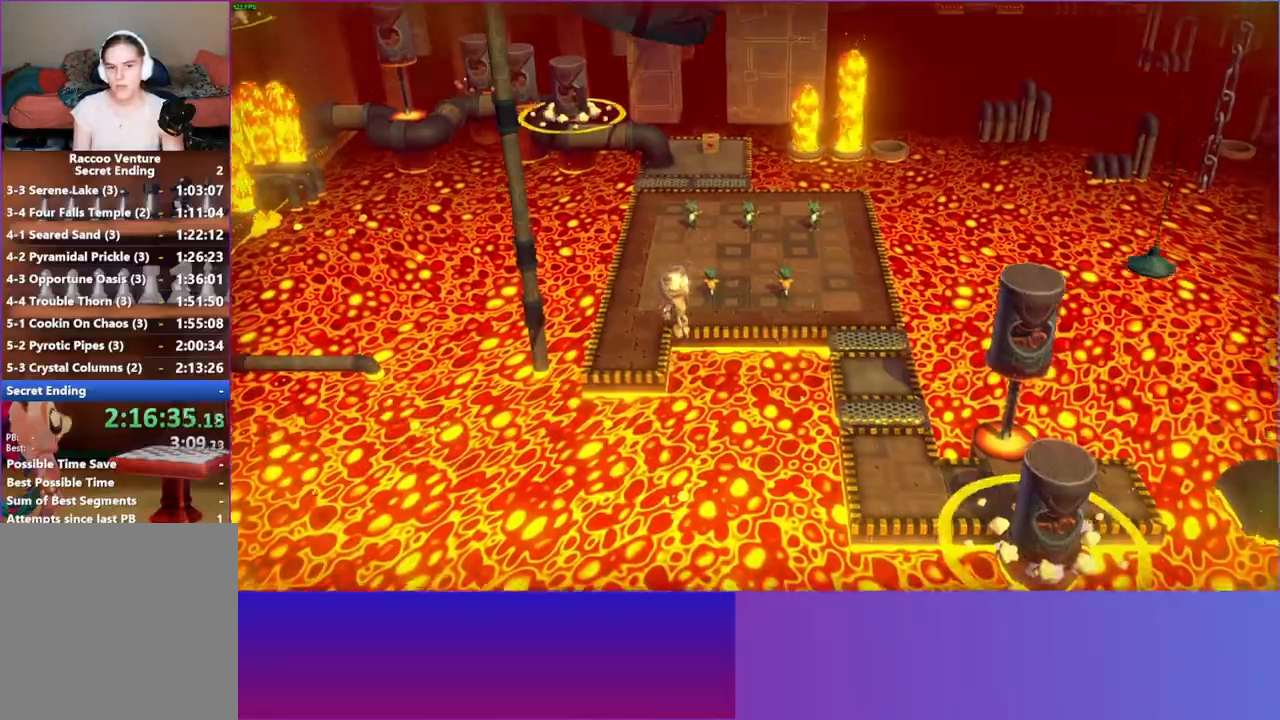
{"buttons": ["A"], "left_stick": "center", "right_stick": "center", "events": [[317, "B", "down"], [433, "A", "down"], [467, "B", "up"]]}
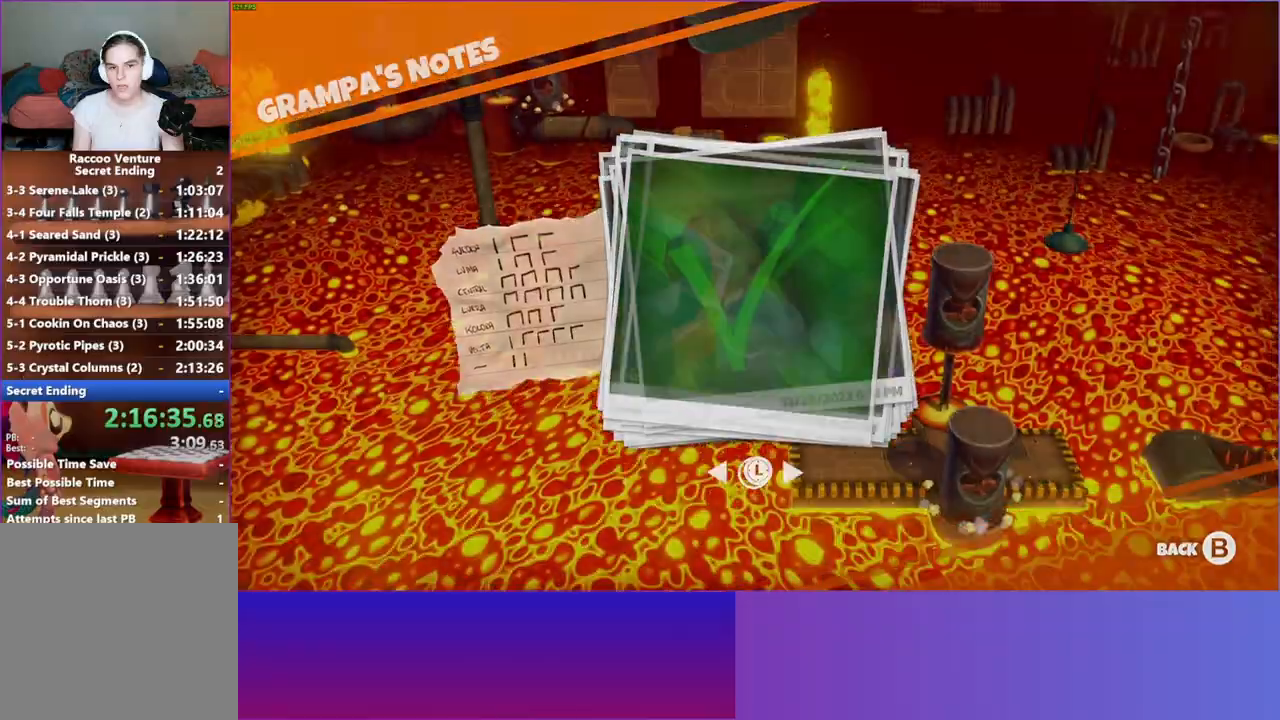
{"buttons": [], "left_stick": "center", "right_stick": "center", "events": [[17, "A", "up"]]}
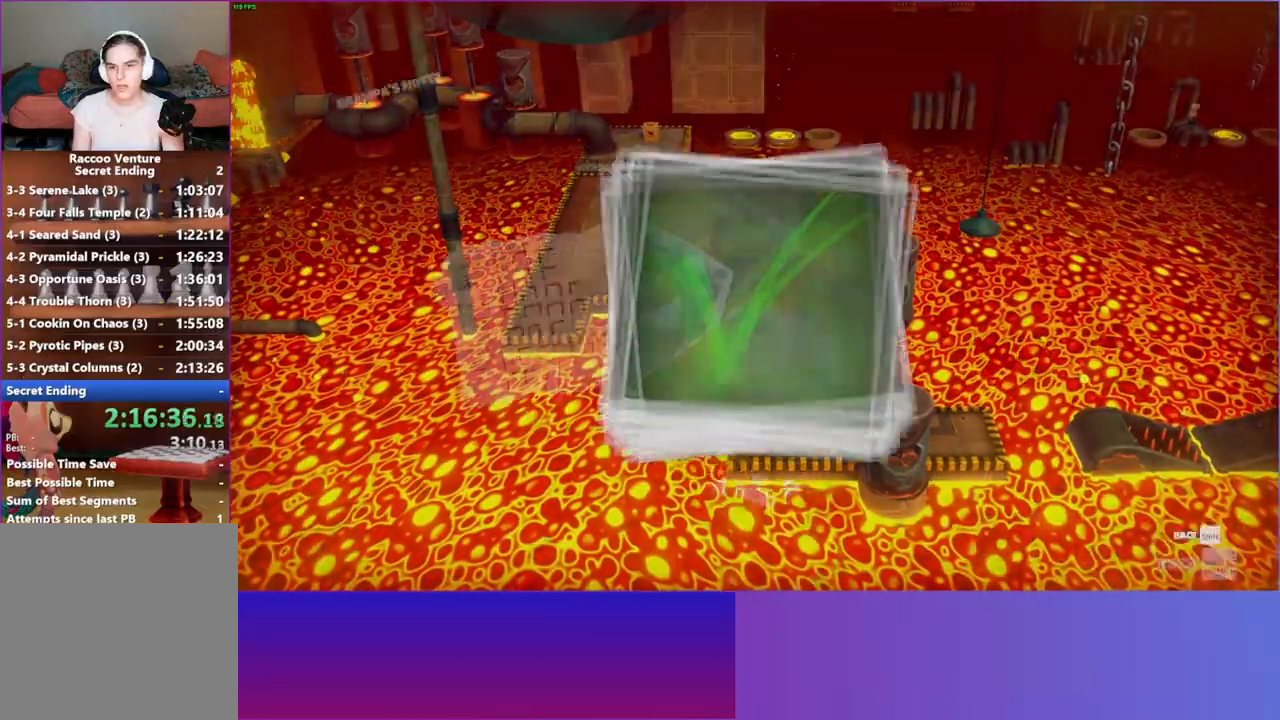
{"buttons": [], "left_stick": "center", "right_stick": "center", "events": [[33, "B", "down"], [167, "A", "down"], [200, "B", "up"], [283, "A", "up"]]}
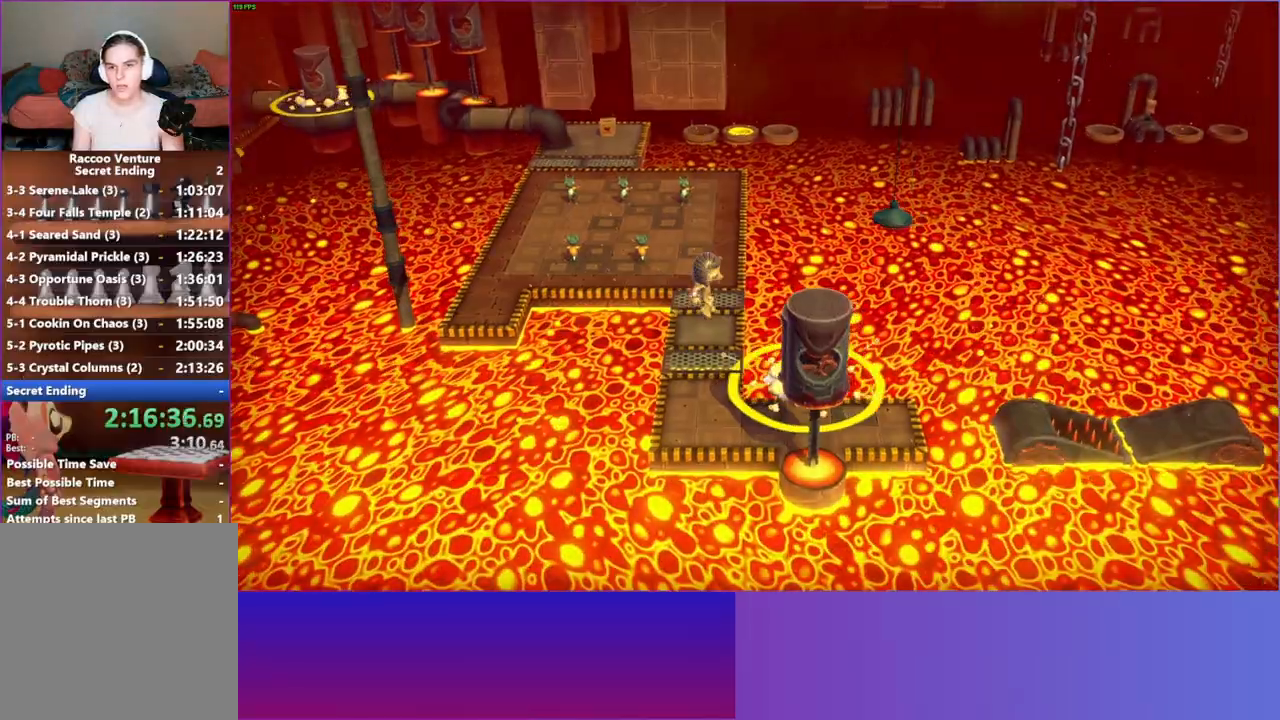
{"buttons": [], "left_stick": "center", "right_stick": "center", "events": [[167, "B", "down"], [283, "A", "down"], [300, "B", "up"], [350, "A", "up"]]}
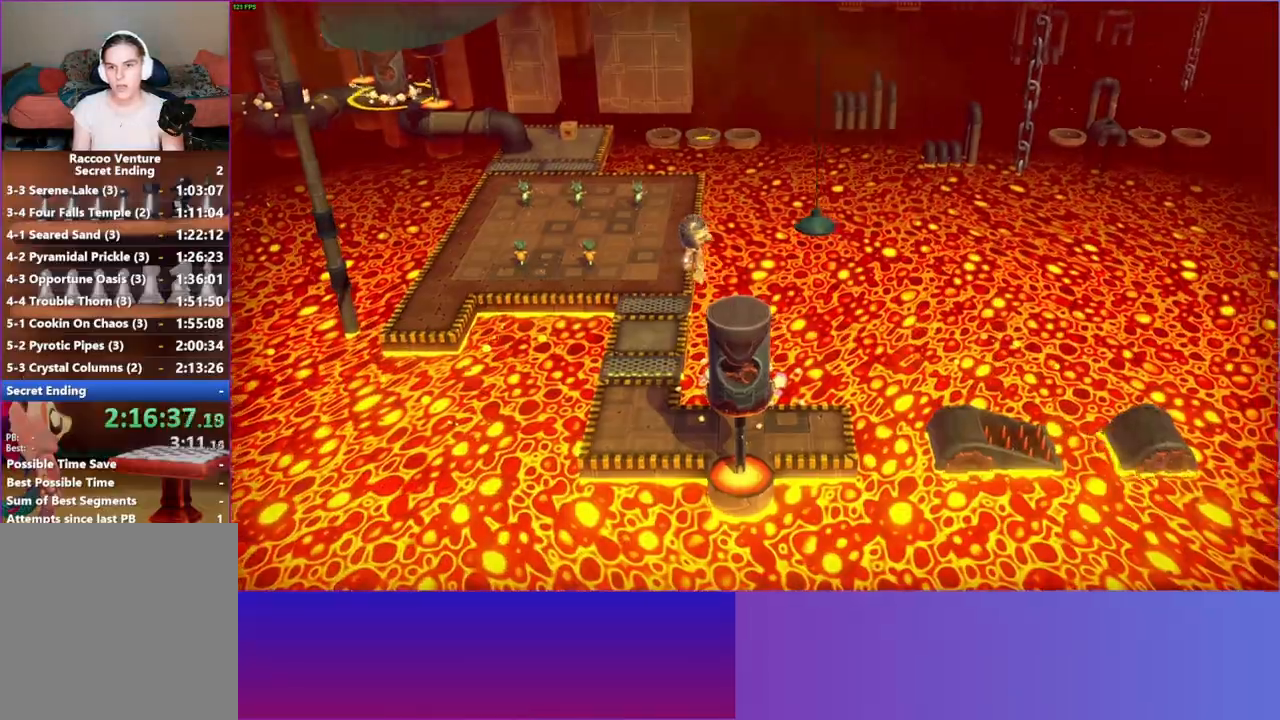
{"buttons": [], "left_stick": "center", "right_stick": "center", "events": [[217, "B", "down"], [317, "A", "down"], [367, "B", "up"], [383, "A", "up"]]}
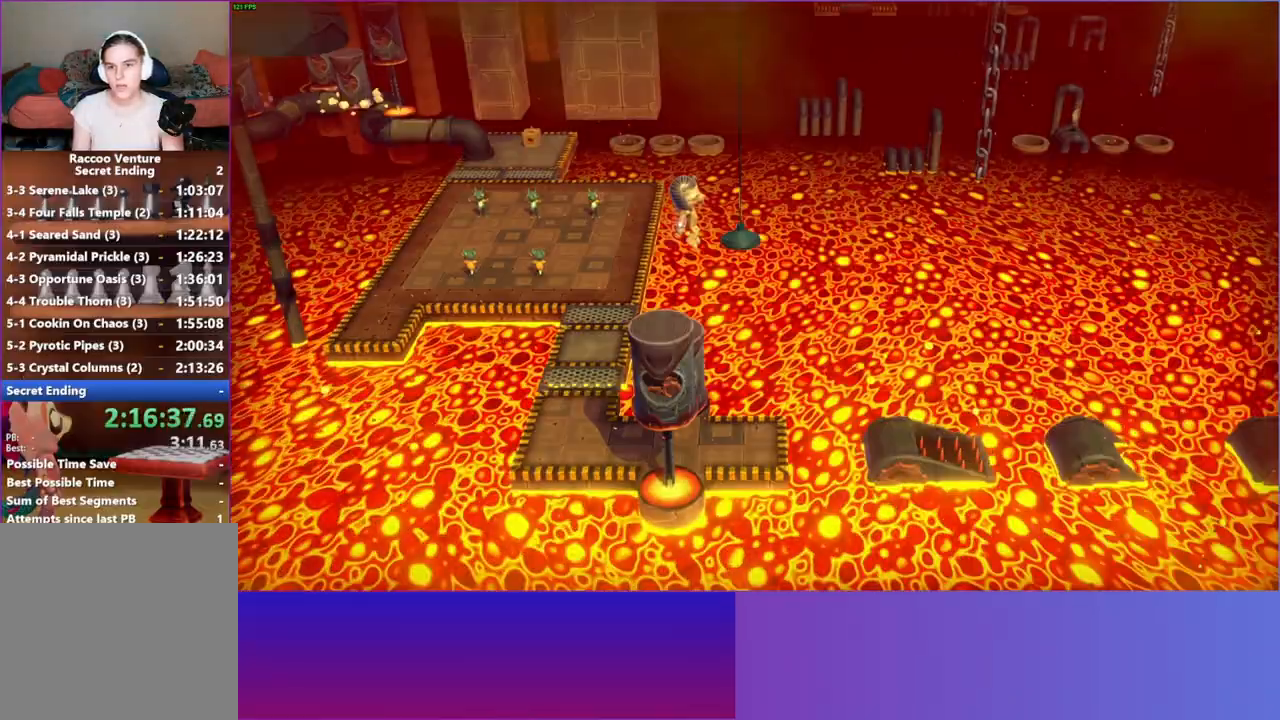
{"buttons": [], "left_stick": "center", "right_stick": "center", "events": [[217, "B", "down"], [350, "A", "down"], [367, "B", "up"], [383, "A", "up"]]}
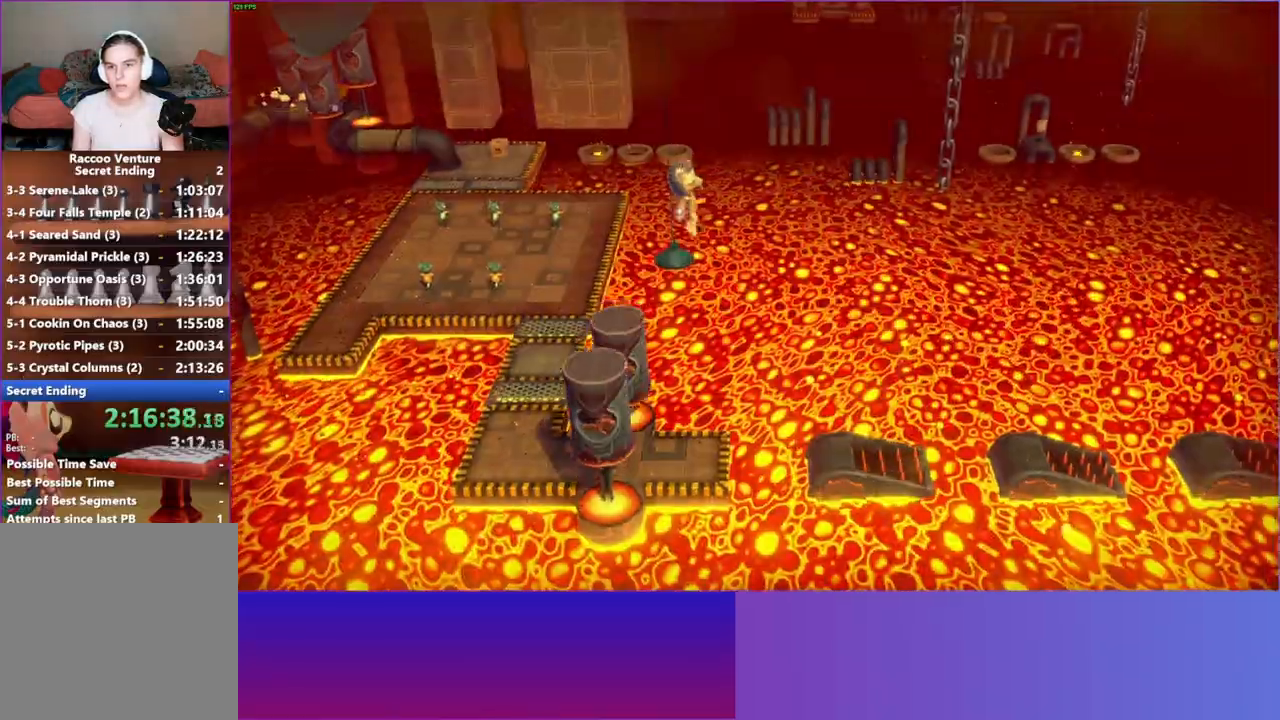
{"buttons": ["A"], "left_stick": "center", "right_stick": "center", "events": [[350, "B", "down"], [467, "A", "down"], [483, "B", "up"]]}
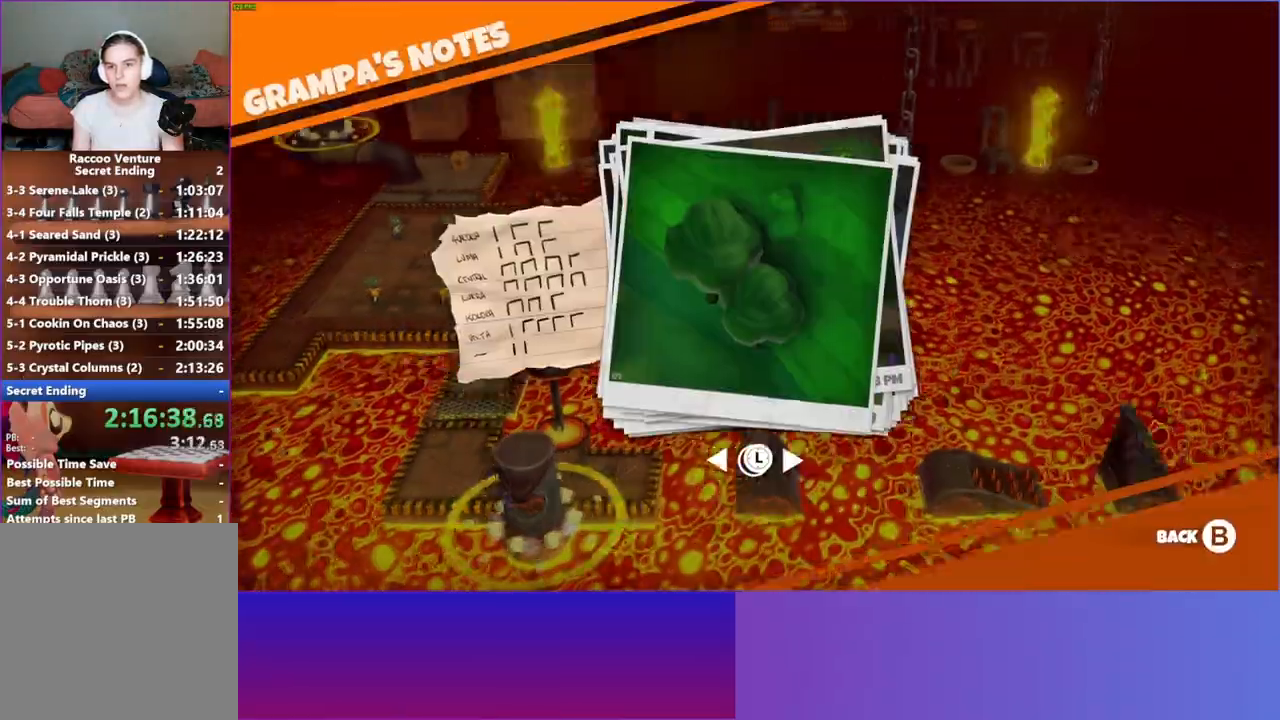
{"buttons": ["B"], "left_stick": "center", "right_stick": "center", "events": [[17, "A", "up"], [467, "B", "down"]]}
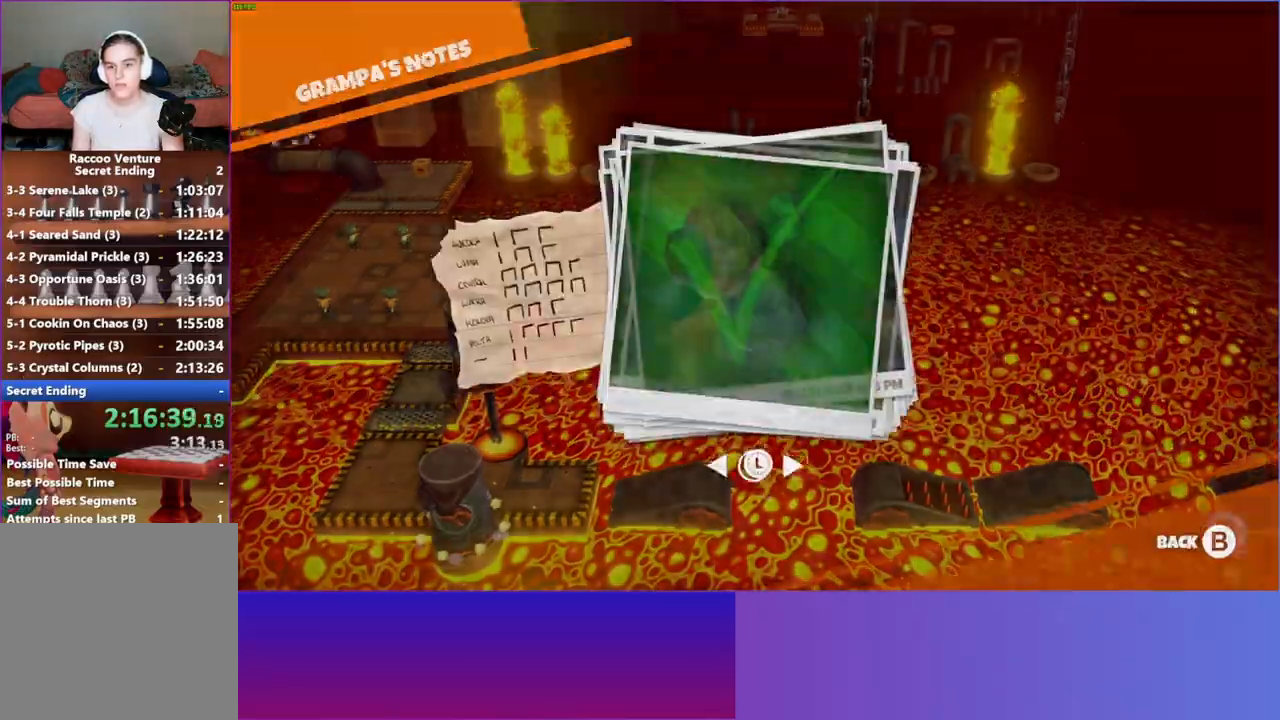
{"buttons": [], "left_stick": "center", "right_stick": "center", "events": [[67, "A", "down"], [100, "B", "up"], [133, "A", "up"]]}
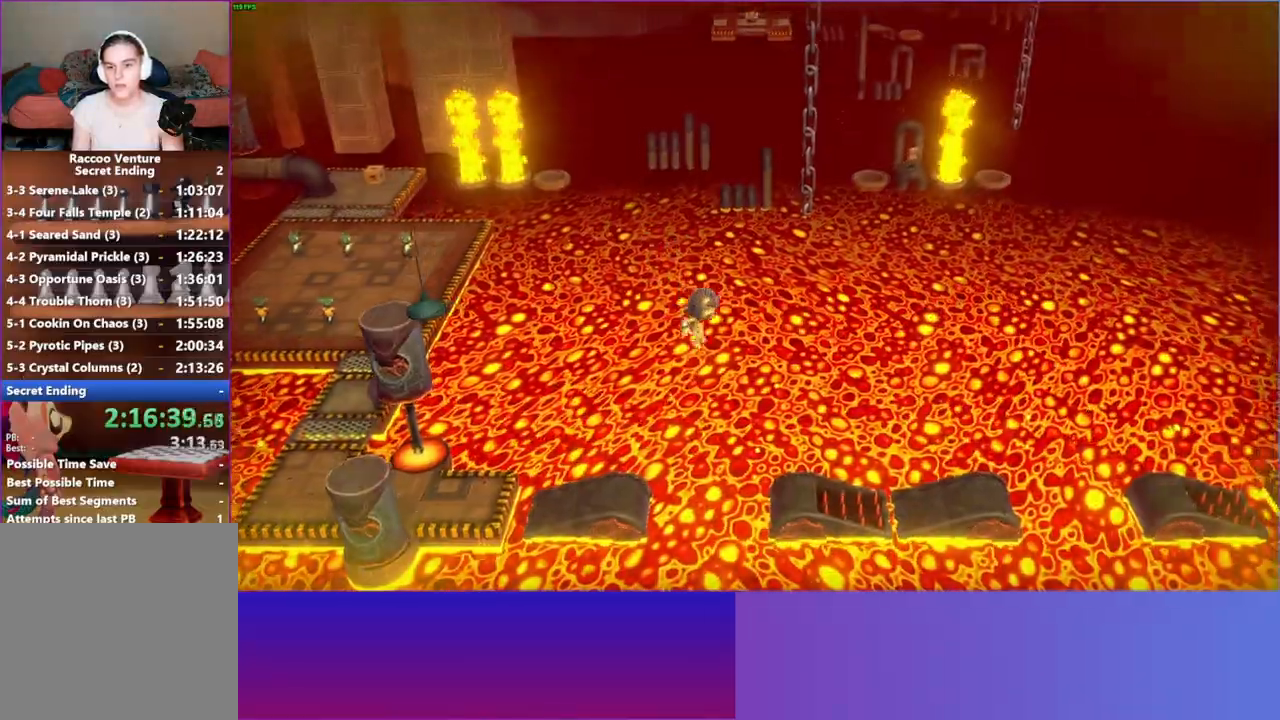
{"buttons": [], "left_stick": "center", "right_stick": "center", "events": [[150, "B", "down"], [267, "A", "down"], [300, "B", "up"], [383, "A", "up"]]}
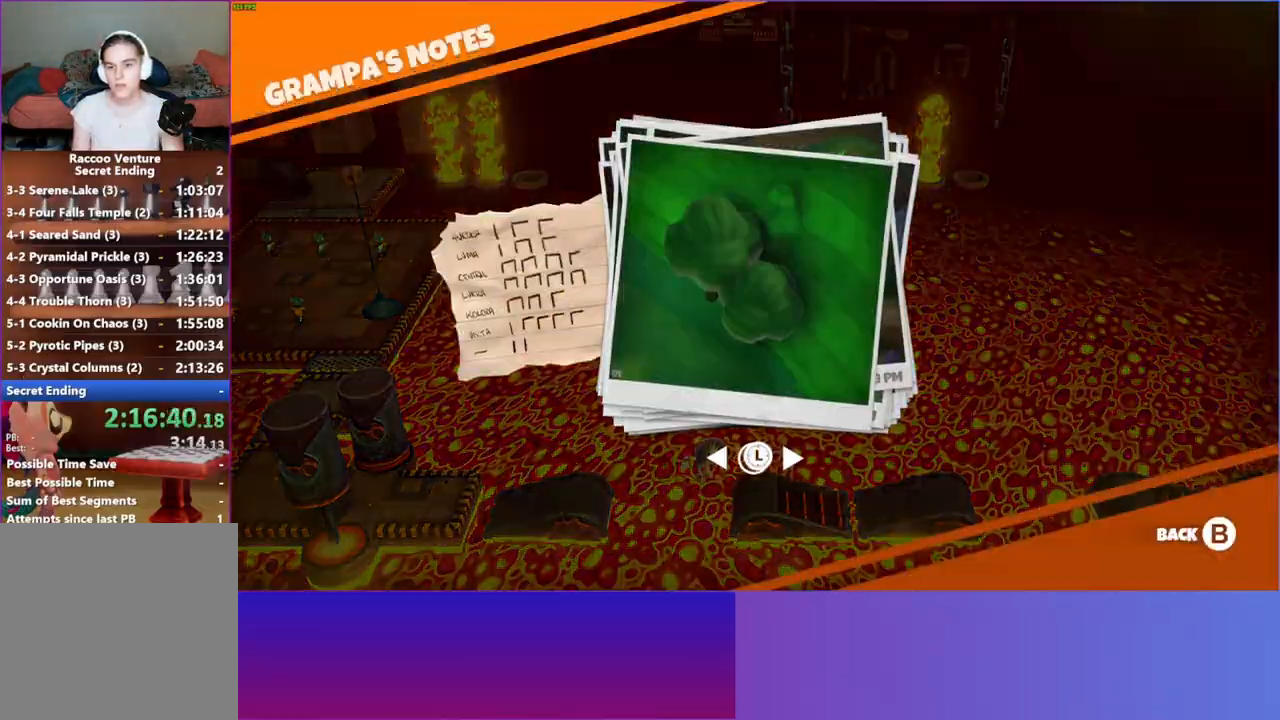
{"buttons": ["B"], "left_stick": "center", "right_stick": "center", "events": [[450, "B", "down"]]}